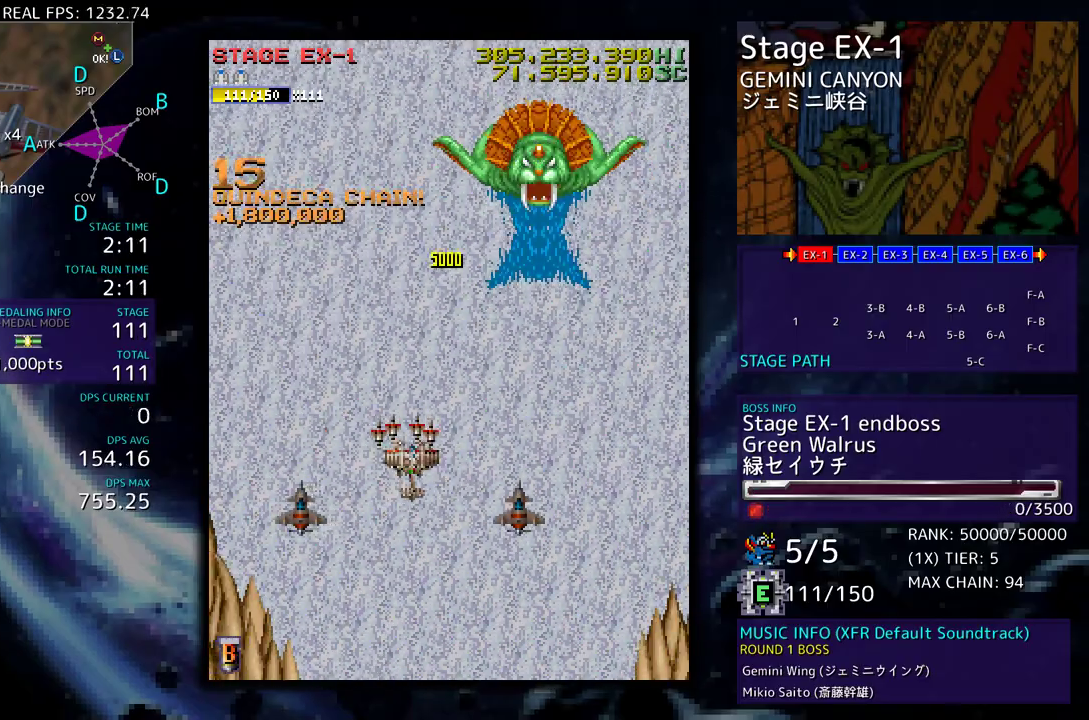
Gameplay with a controller; each line is a JSON object with the inputs held at the frame after it. "events" lists button and stick changes between this image and that frame as [ms after this image, input, new state], when the widget could be followed in between. Not read: L3 R3 other_buttons.
{"buttons": [], "events": [[400, "DPAD_RIGHT", "up"], [417, "DPAD_DOWN", "up"]]}
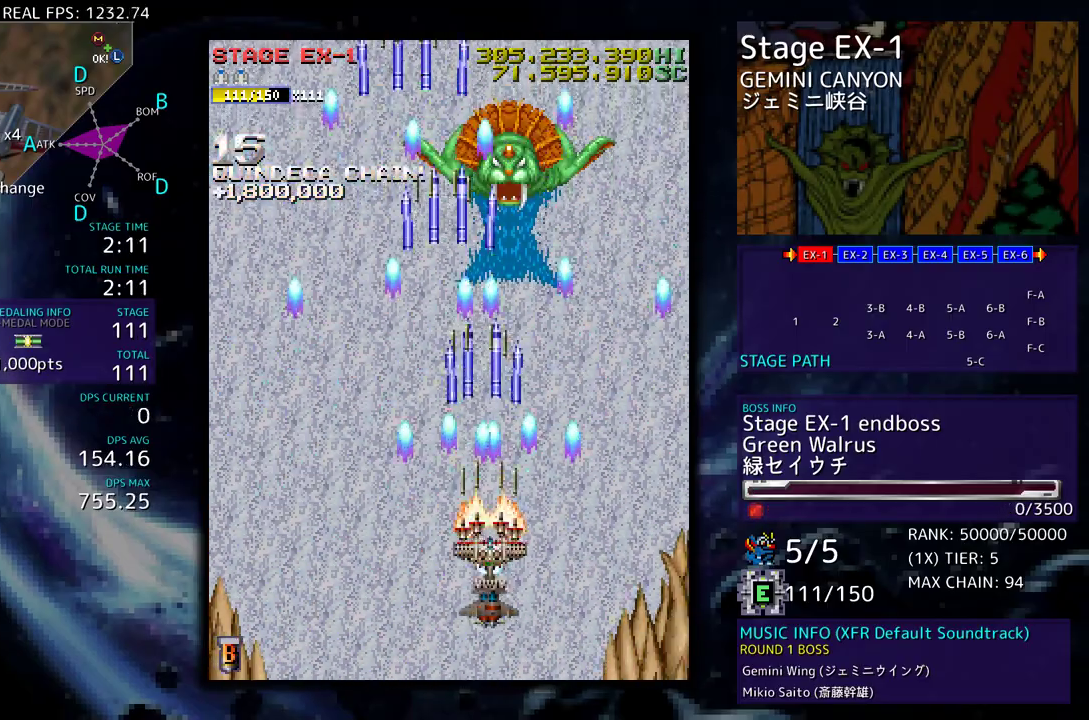
{"buttons": ["DPAD_LEFT"], "events": [[50, "DPAD_DOWN", "down"], [50, "DPAD_RIGHT", "down"], [117, "DPAD_RIGHT", "up"], [150, "DPAD_DOWN", "up"], [367, "DPAD_LEFT", "down"]]}
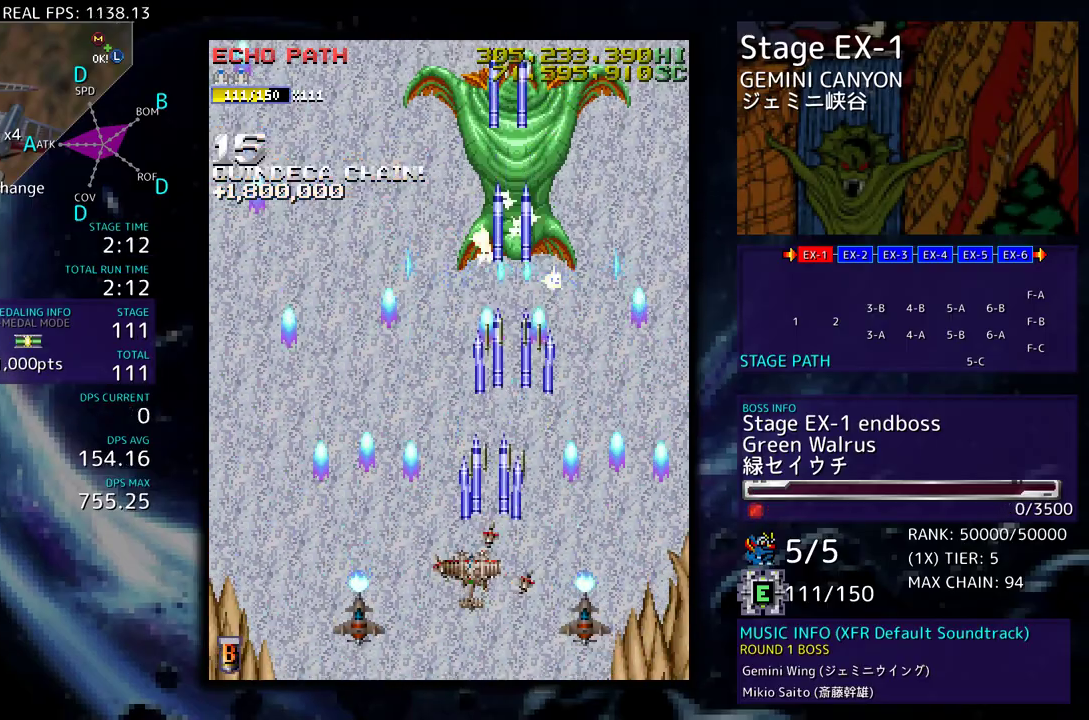
{"buttons": ["DPAD_LEFT"], "events": []}
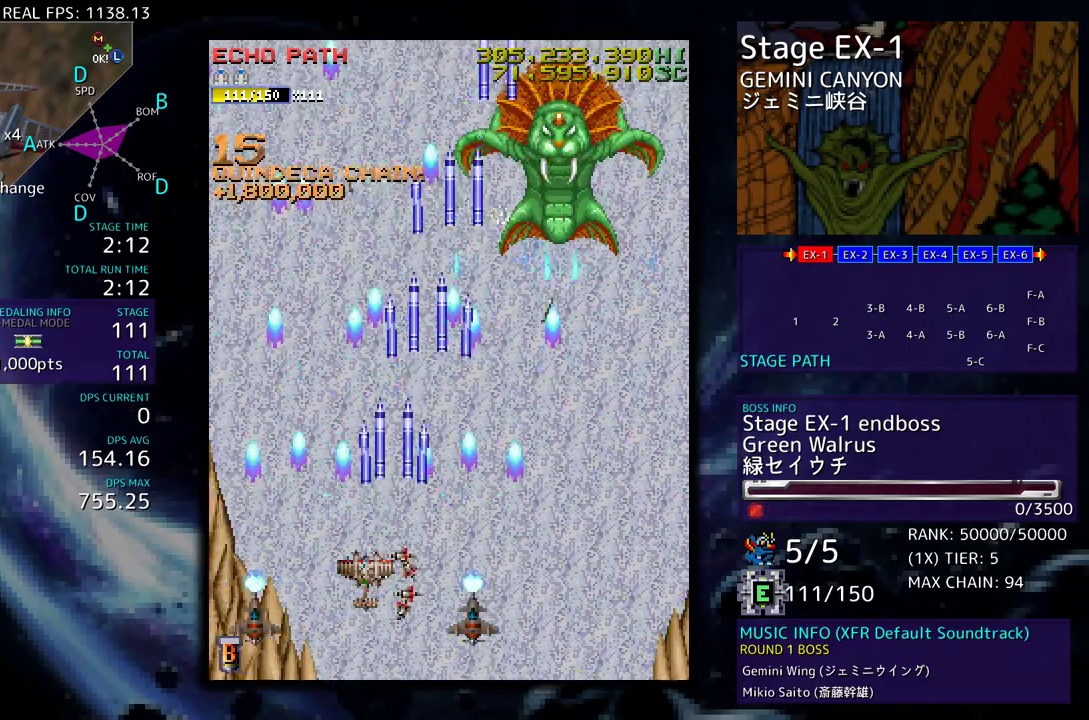
{"buttons": ["DPAD_UP", "DPAD_LEFT"], "events": [[333, "DPAD_UP", "down"], [383, "DPAD_UP", "up"], [467, "DPAD_UP", "down"]]}
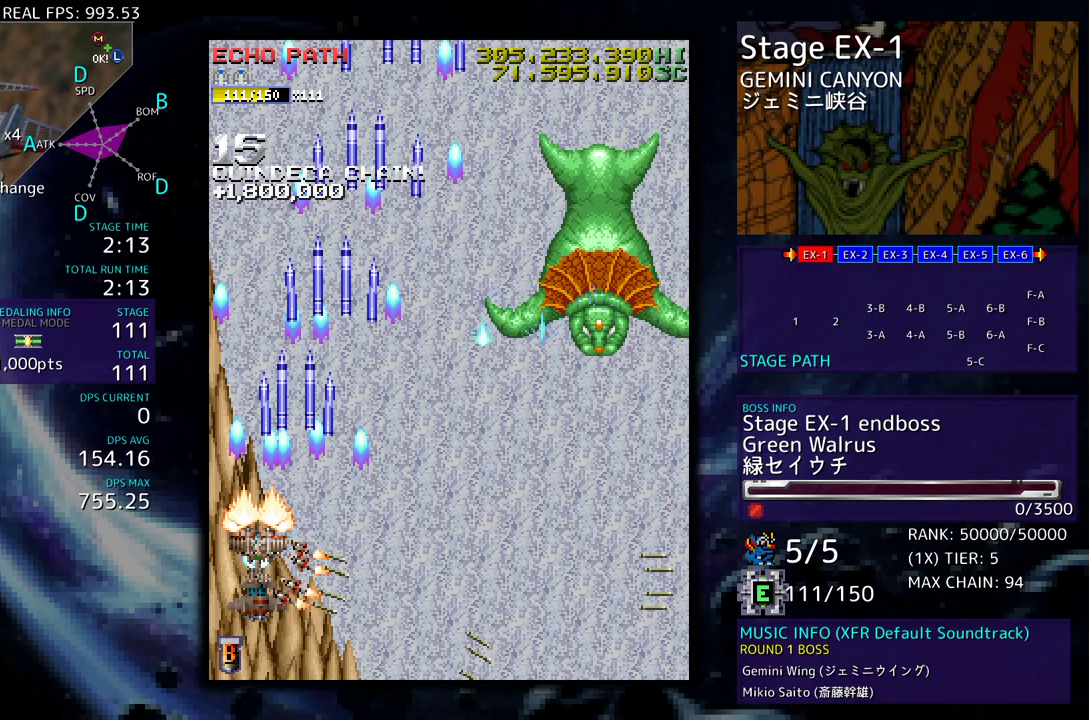
{"buttons": [], "events": [[83, "DPAD_UP", "up"], [200, "DPAD_DOWN", "down"], [217, "DPAD_DOWN", "up"], [233, "DPAD_LEFT", "up"]]}
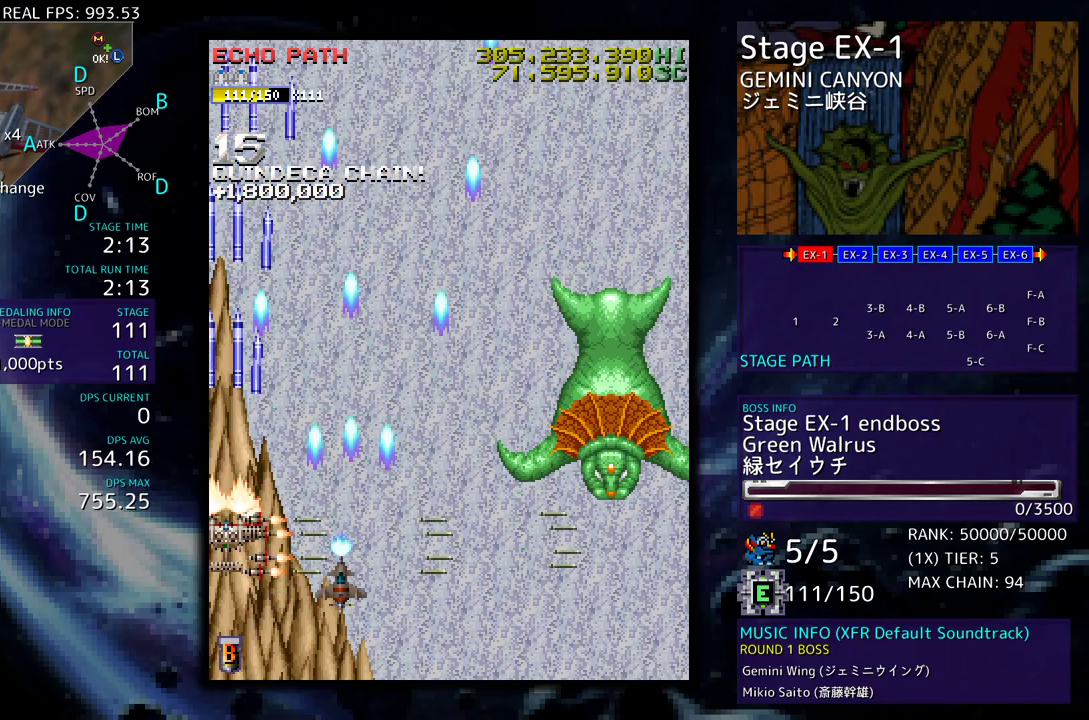
{"buttons": [], "events": []}
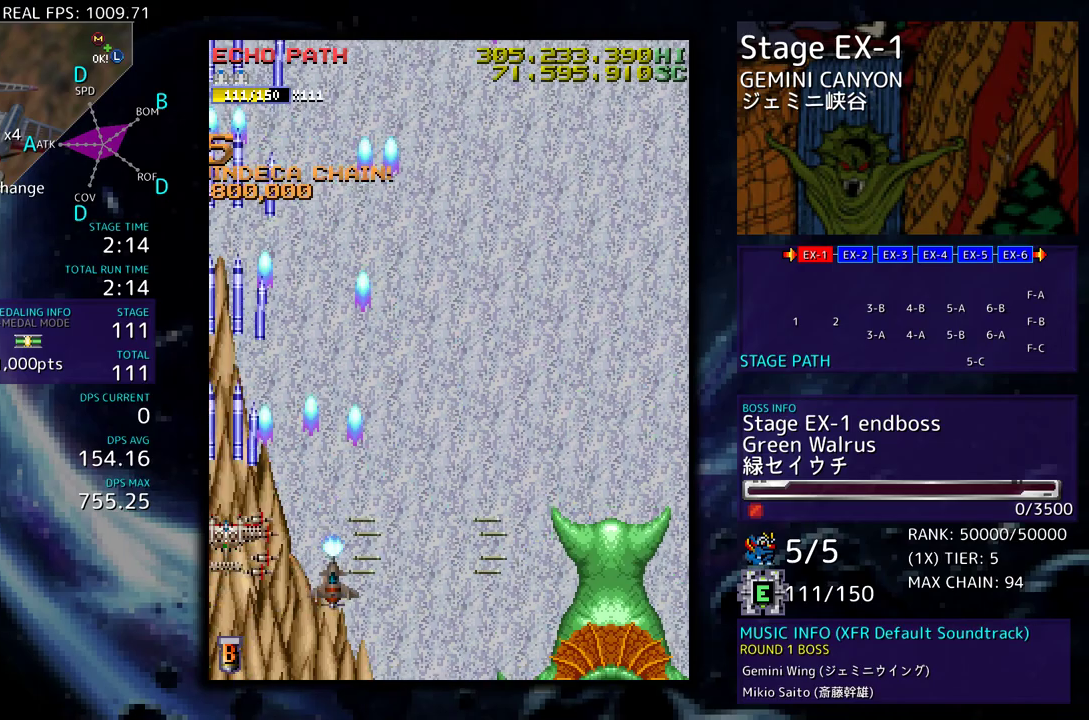
{"buttons": ["DPAD_UP", "DPAD_RIGHT"], "events": [[417, "DPAD_RIGHT", "down"], [450, "DPAD_UP", "down"]]}
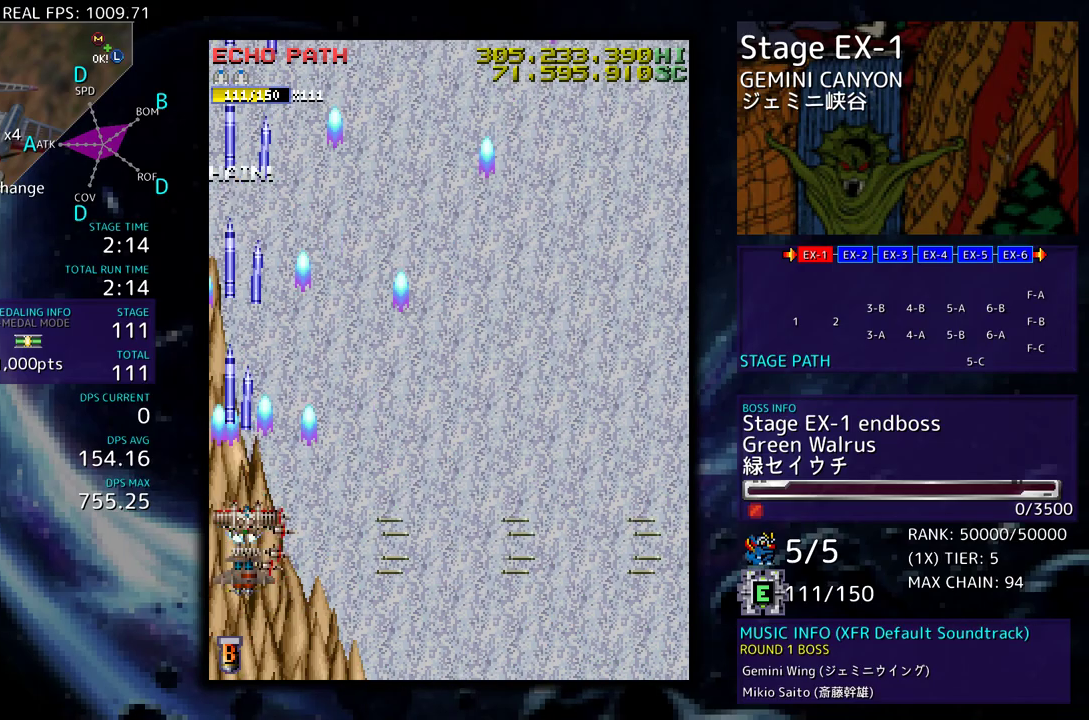
{"buttons": ["DPAD_RIGHT"], "events": [[367, "DPAD_UP", "up"]]}
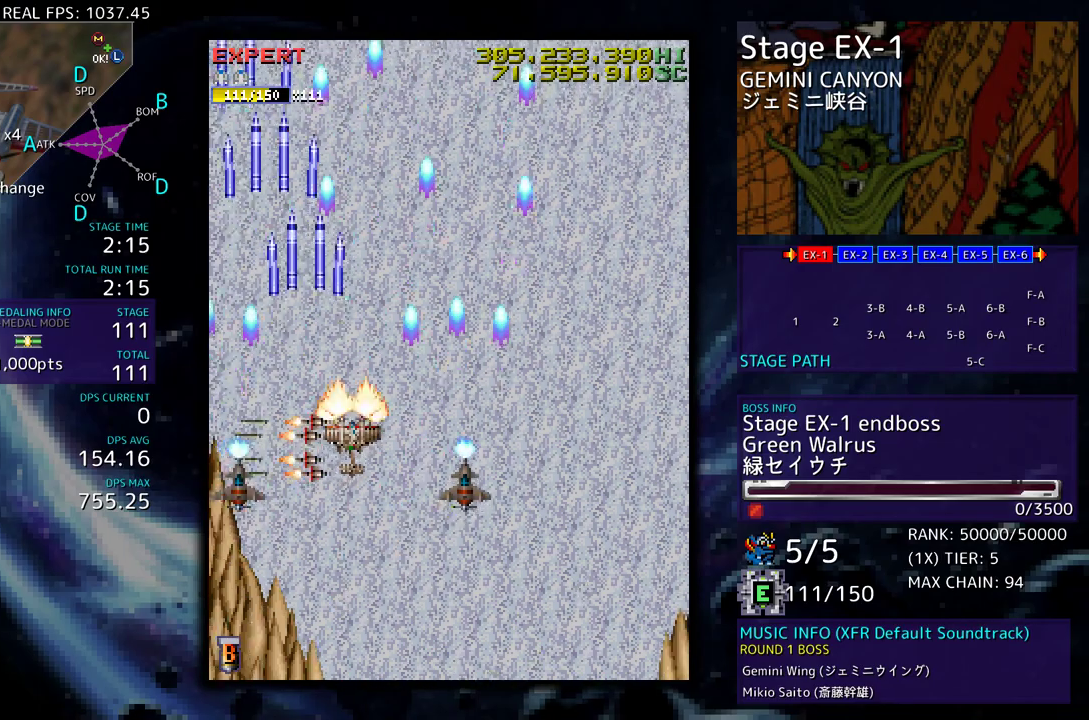
{"buttons": ["DPAD_RIGHT"], "events": []}
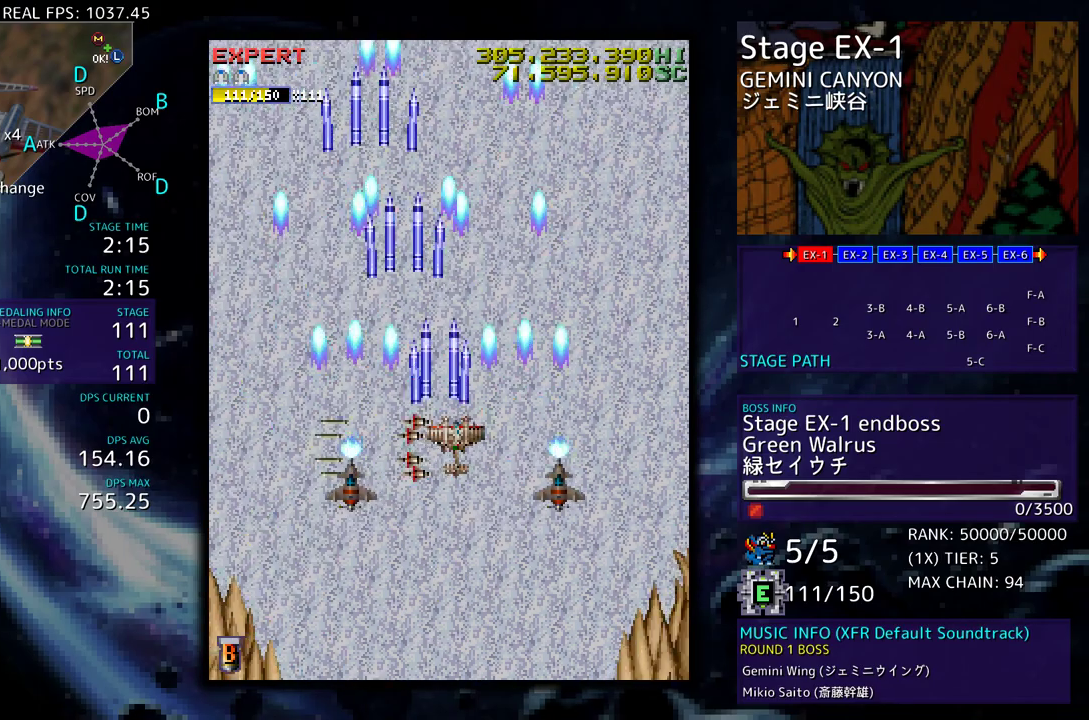
{"buttons": [], "events": [[17, "DPAD_DOWN", "down"], [250, "DPAD_DOWN", "up"], [250, "DPAD_RIGHT", "up"]]}
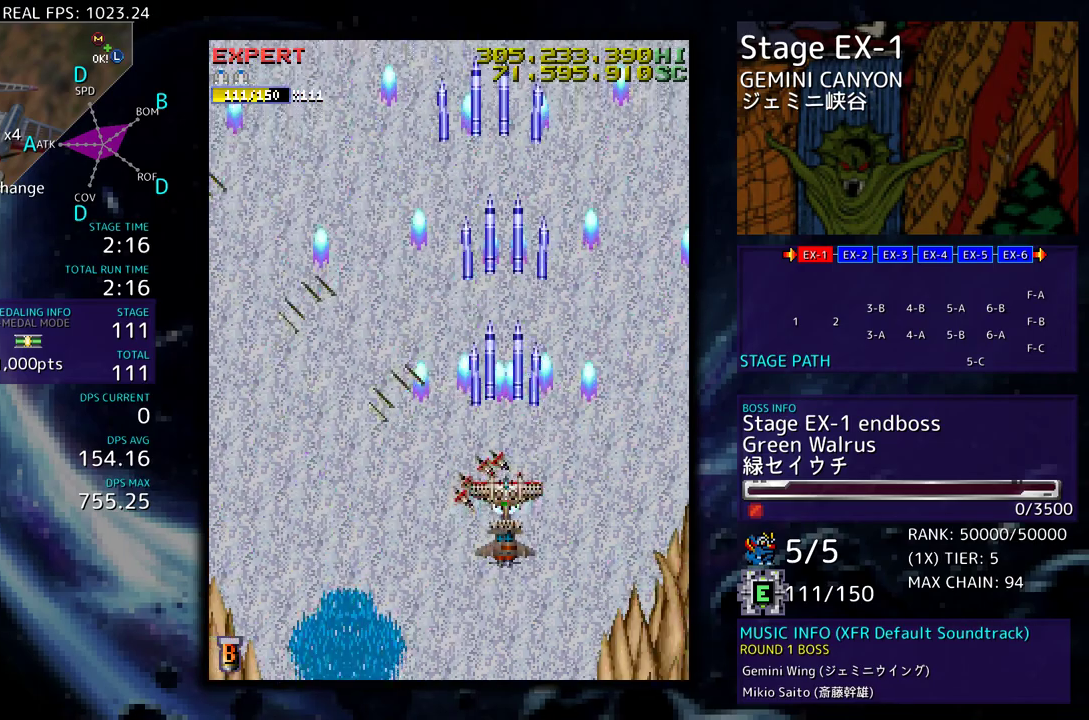
{"buttons": [], "events": []}
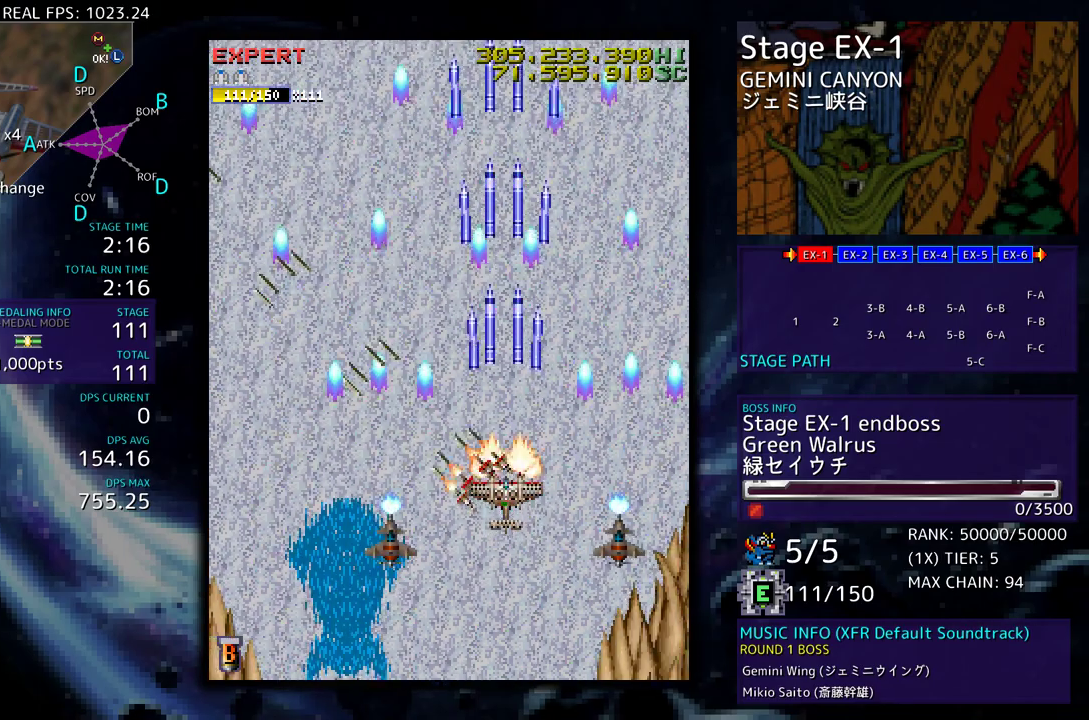
{"buttons": [], "events": []}
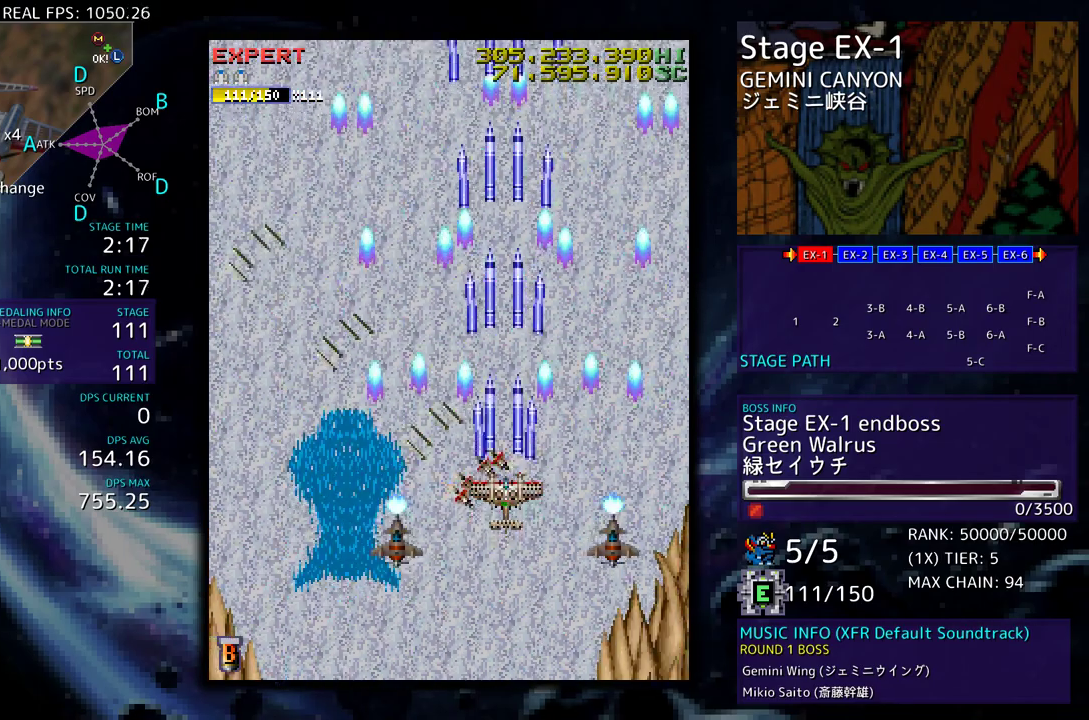
{"buttons": [], "events": []}
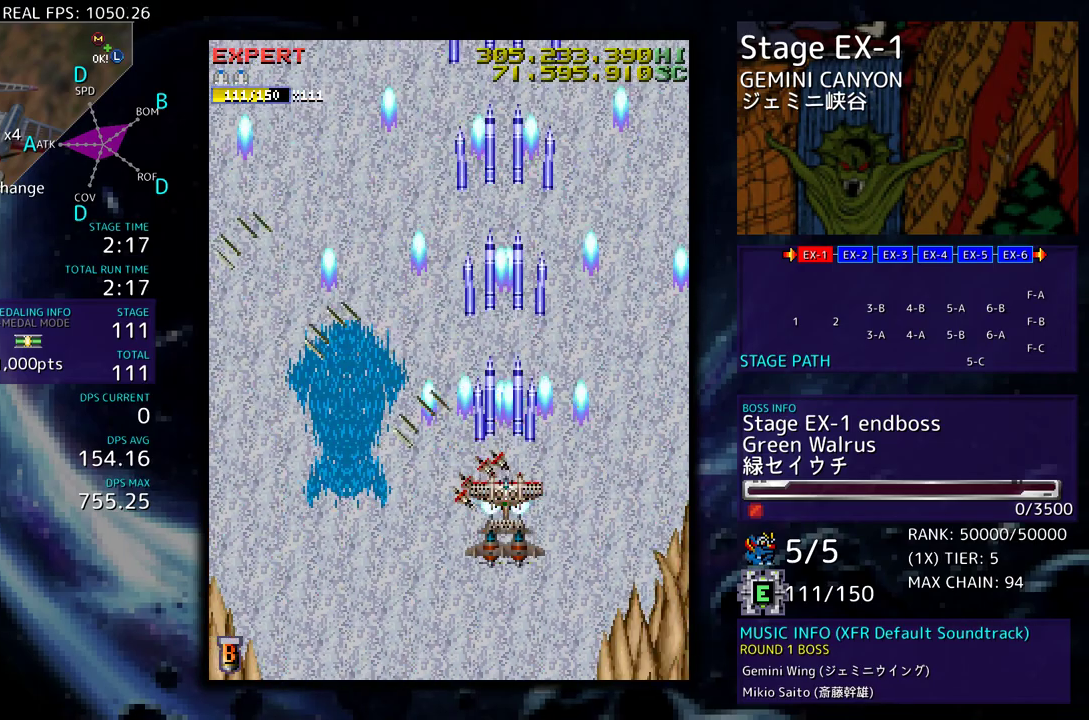
{"buttons": [], "events": []}
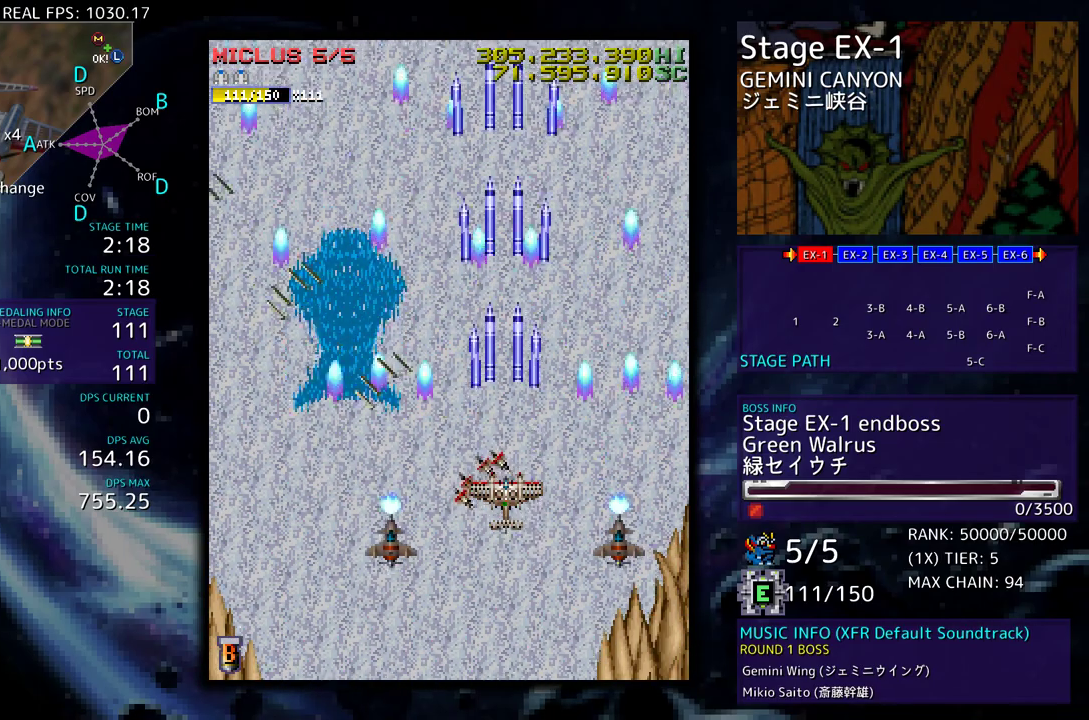
{"buttons": ["DPAD_UP", "DPAD_RIGHT"], "events": [[117, "DPAD_UP", "down"], [317, "DPAD_RIGHT", "down"]]}
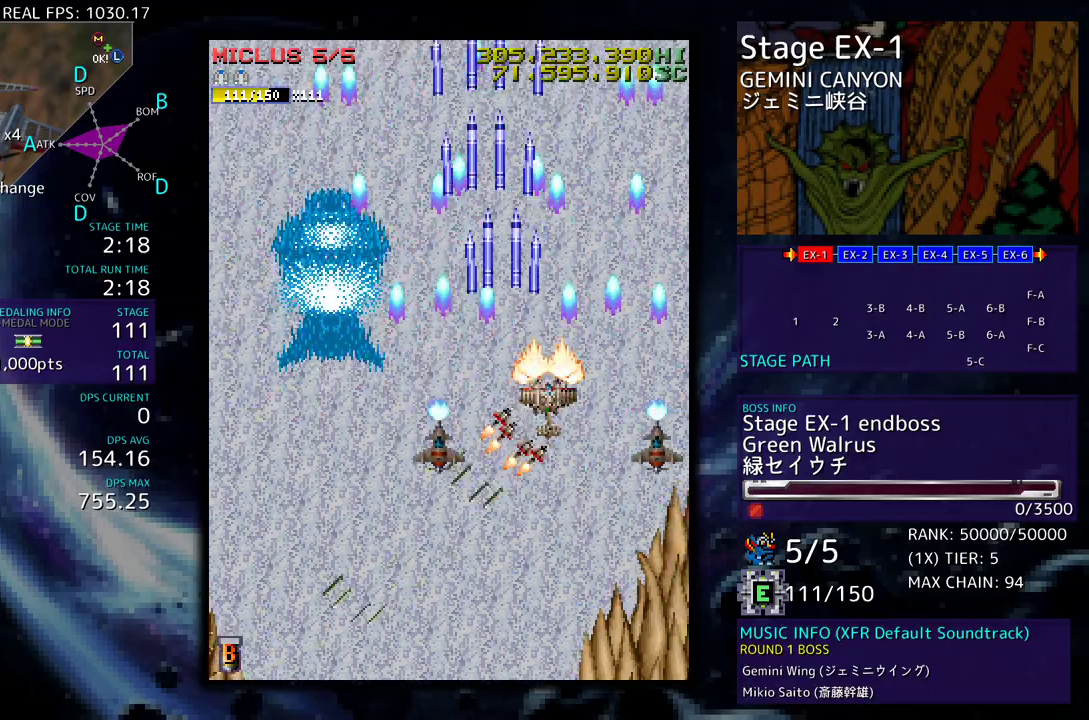
{"buttons": [], "events": [[183, "DPAD_UP", "up"], [417, "DPAD_RIGHT", "up"]]}
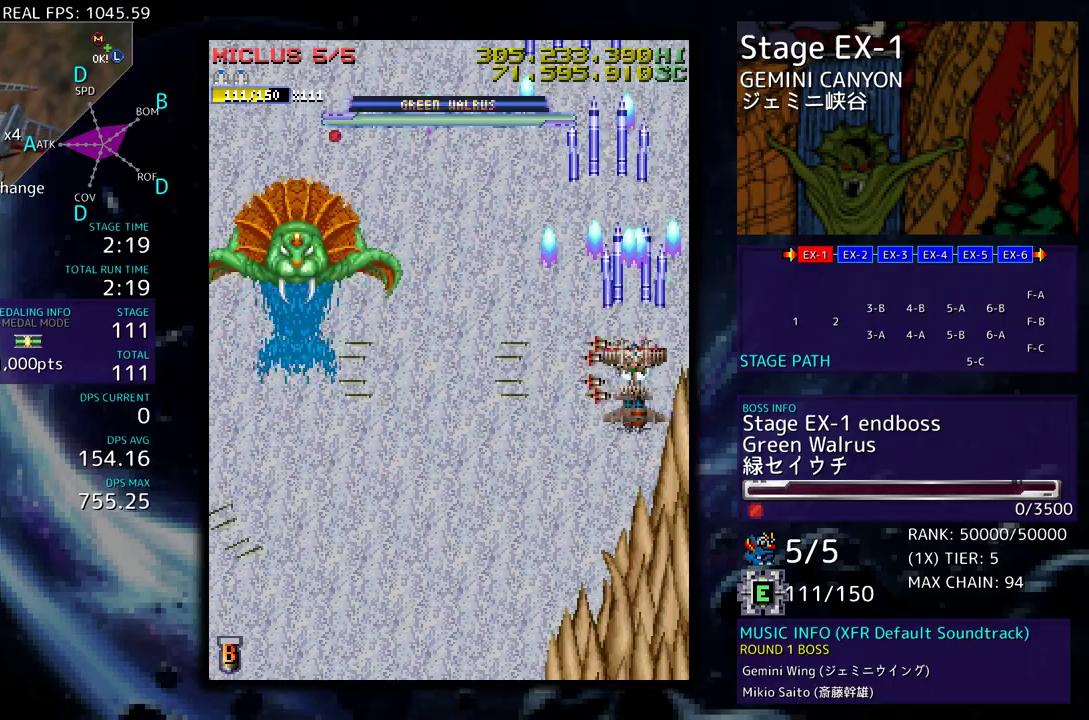
{"buttons": [], "events": [[83, "DPAD_DOWN", "down"], [117, "DPAD_DOWN", "up"]]}
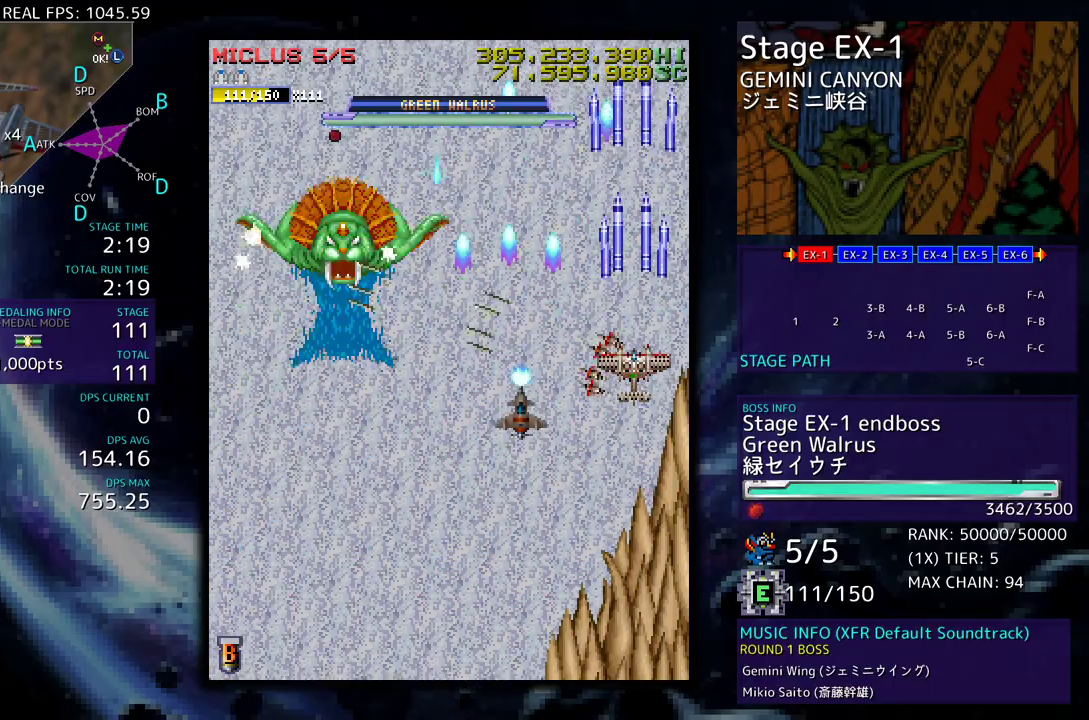
{"buttons": [], "events": []}
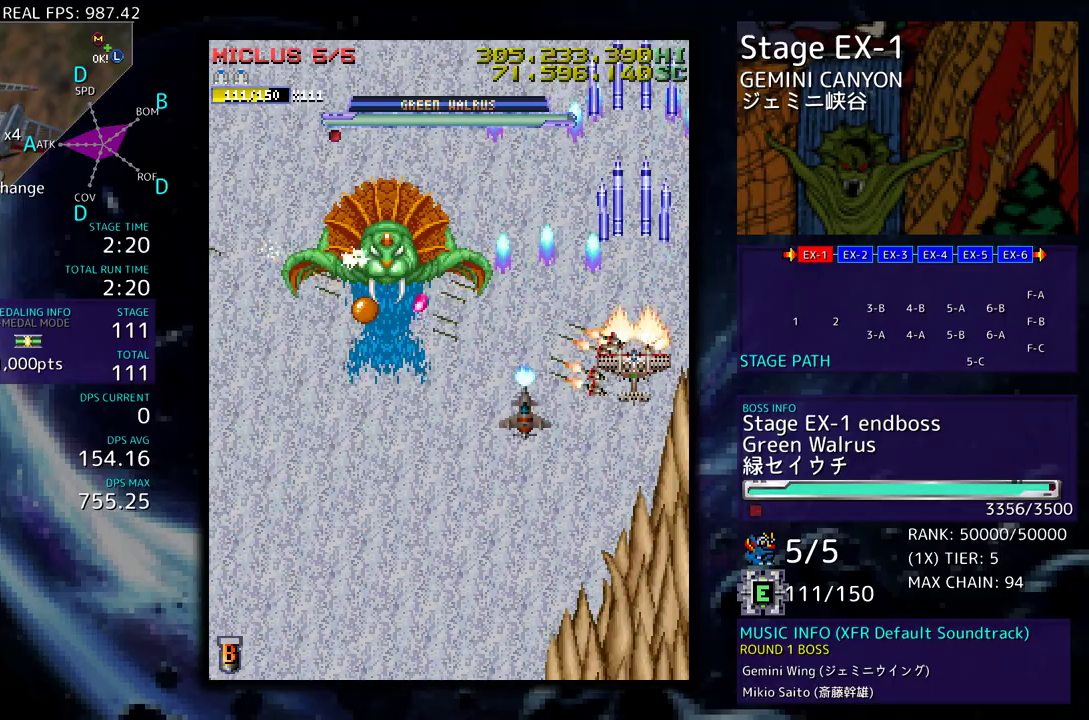
{"buttons": ["DPAD_DOWN"], "events": [[83, "DPAD_DOWN", "down"], [117, "DPAD_DOWN", "up"], [367, "DPAD_DOWN", "down"]]}
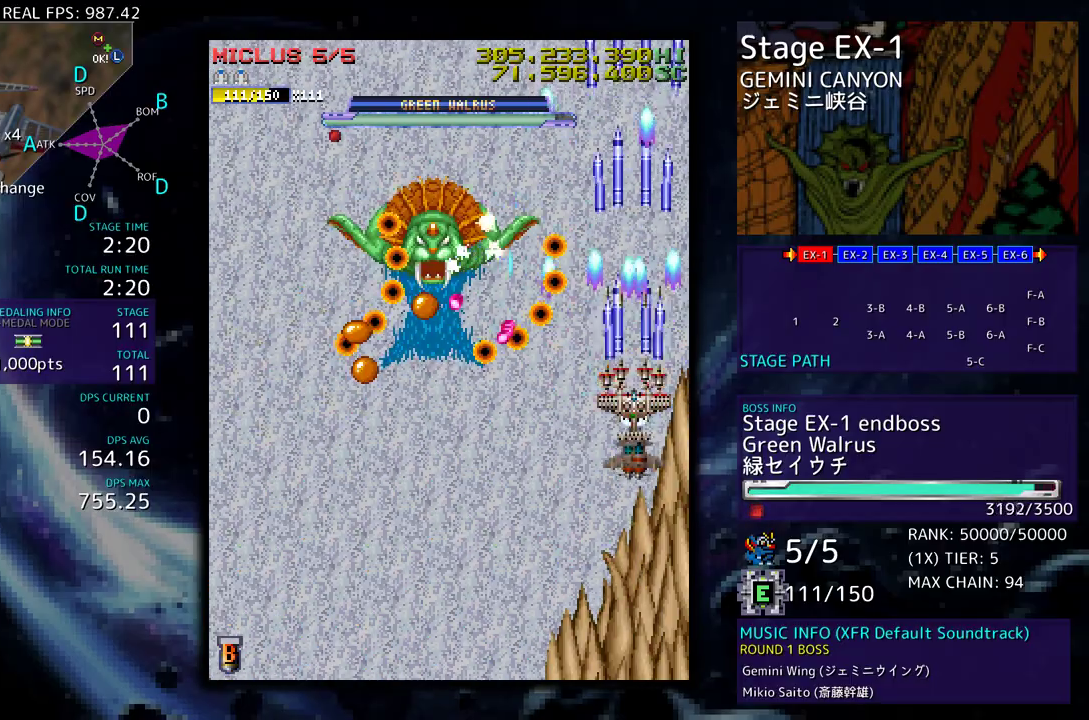
{"buttons": ["DPAD_DOWN", "DPAD_LEFT"], "events": [[250, "DPAD_LEFT", "down"]]}
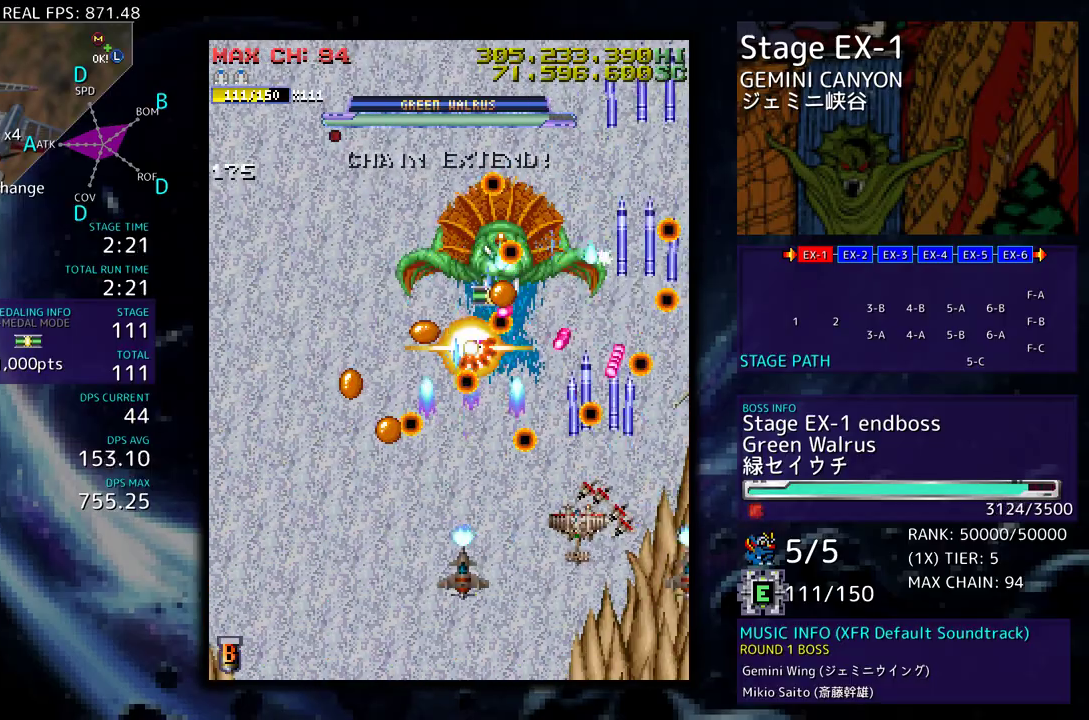
{"buttons": ["DPAD_DOWN", "DPAD_LEFT"], "events": [[400, "DPAD_LEFT", "up"], [483, "DPAD_LEFT", "down"]]}
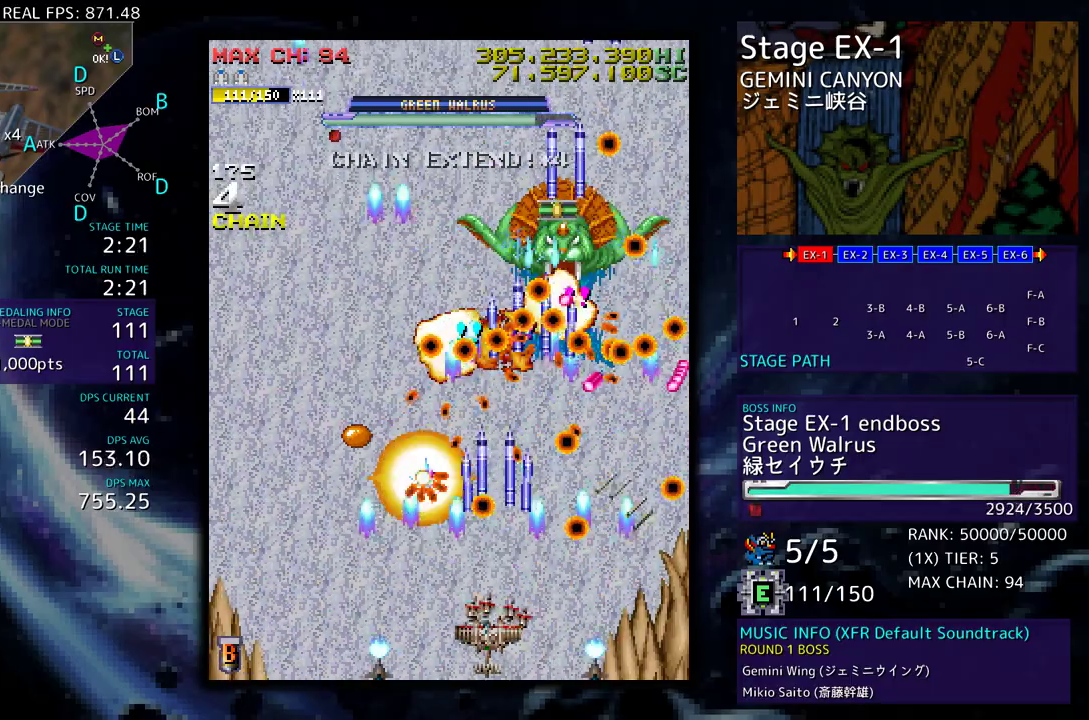
{"buttons": [], "events": [[83, "DPAD_LEFT", "up"], [133, "DPAD_DOWN", "up"], [283, "DPAD_DOWN", "down"], [283, "DPAD_RIGHT", "down"], [367, "DPAD_RIGHT", "up"], [383, "DPAD_LEFT", "down"], [450, "DPAD_DOWN", "up"], [483, "DPAD_LEFT", "up"]]}
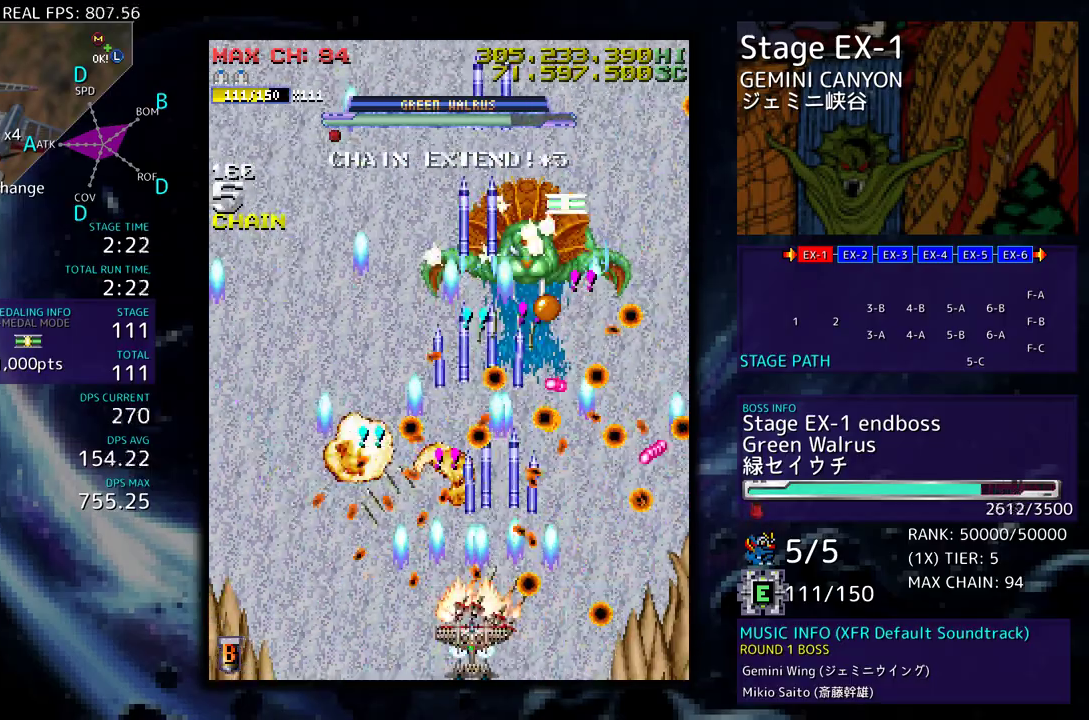
{"buttons": [], "events": [[250, "DPAD_RIGHT", "down"], [267, "DPAD_RIGHT", "up"], [300, "DPAD_LEFT", "down"], [317, "DPAD_LEFT", "up"]]}
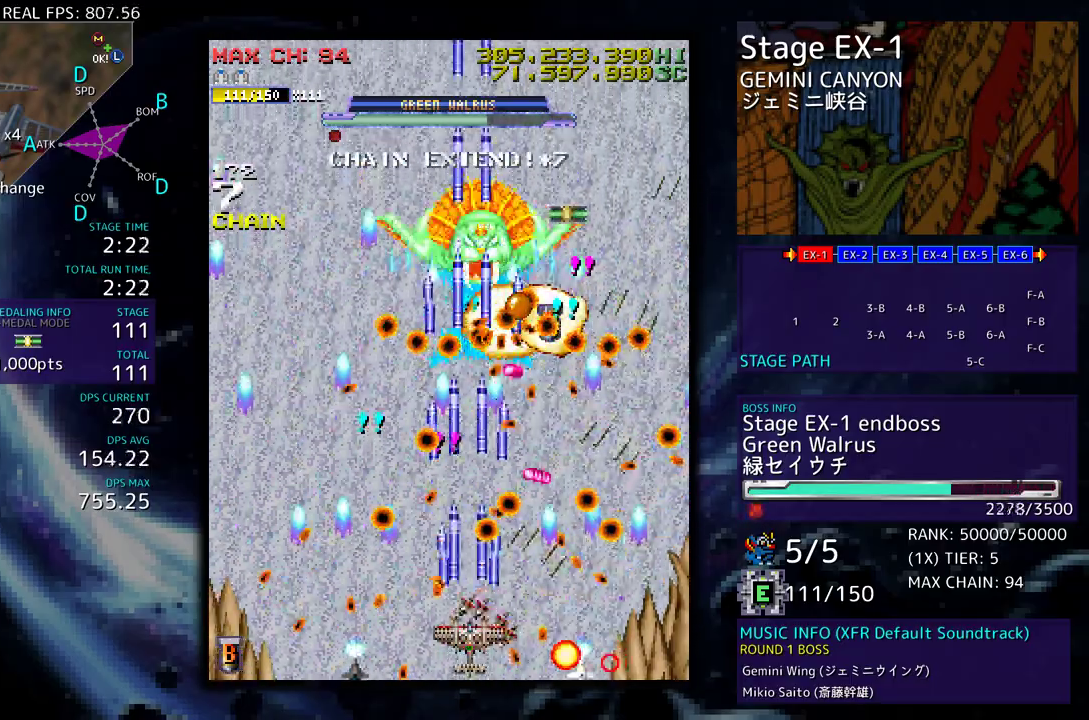
{"buttons": [], "events": [[33, "DPAD_RIGHT", "down"], [117, "DPAD_RIGHT", "up"], [300, "DPAD_RIGHT", "down"], [350, "DPAD_DOWN", "down"], [400, "DPAD_DOWN", "up"], [400, "DPAD_RIGHT", "up"]]}
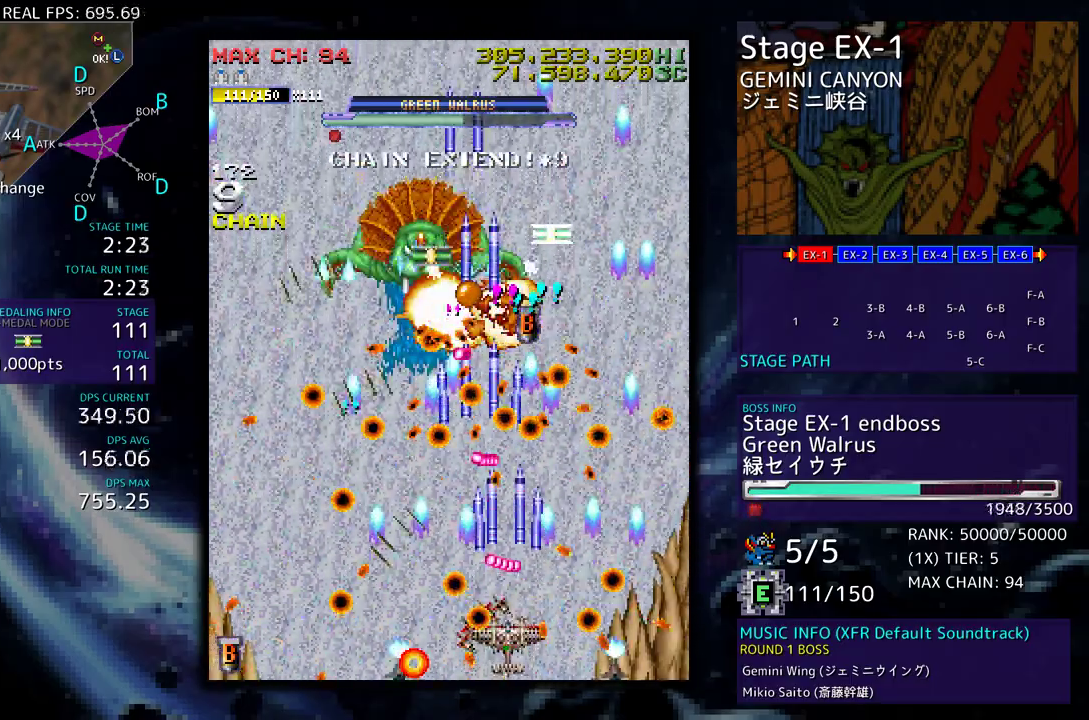
{"buttons": [], "events": []}
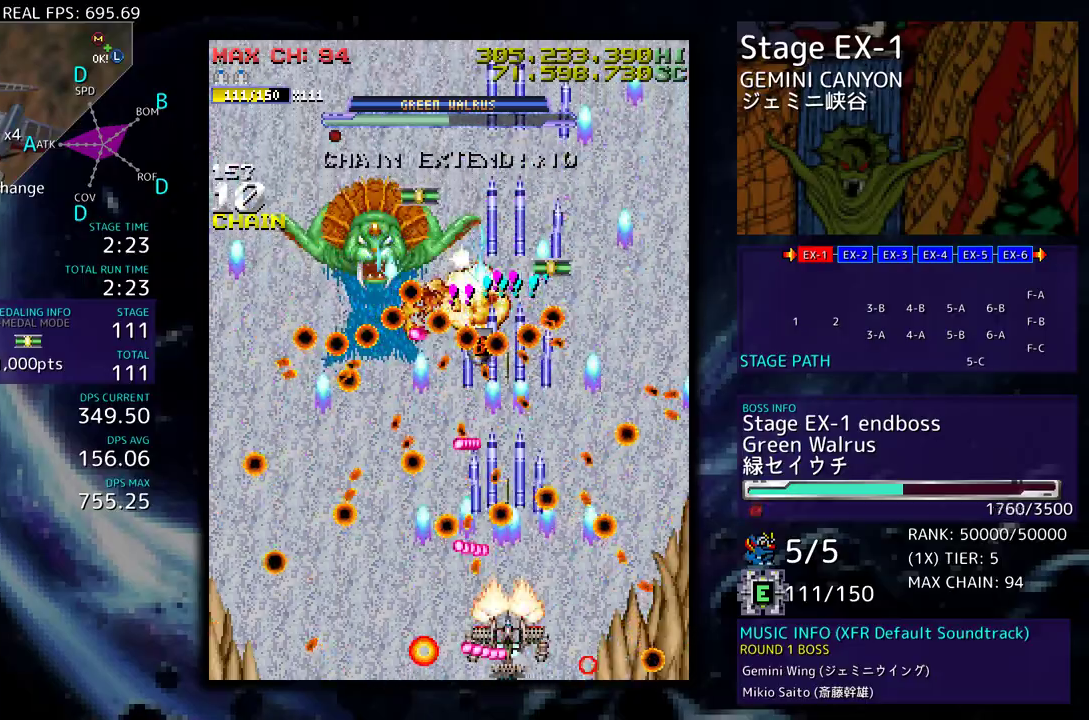
{"buttons": ["DPAD_UP", "DPAD_LEFT"], "events": [[150, "DPAD_LEFT", "down"], [150, "DPAD_UP", "down"], [333, "DPAD_LEFT", "up"], [467, "DPAD_LEFT", "down"]]}
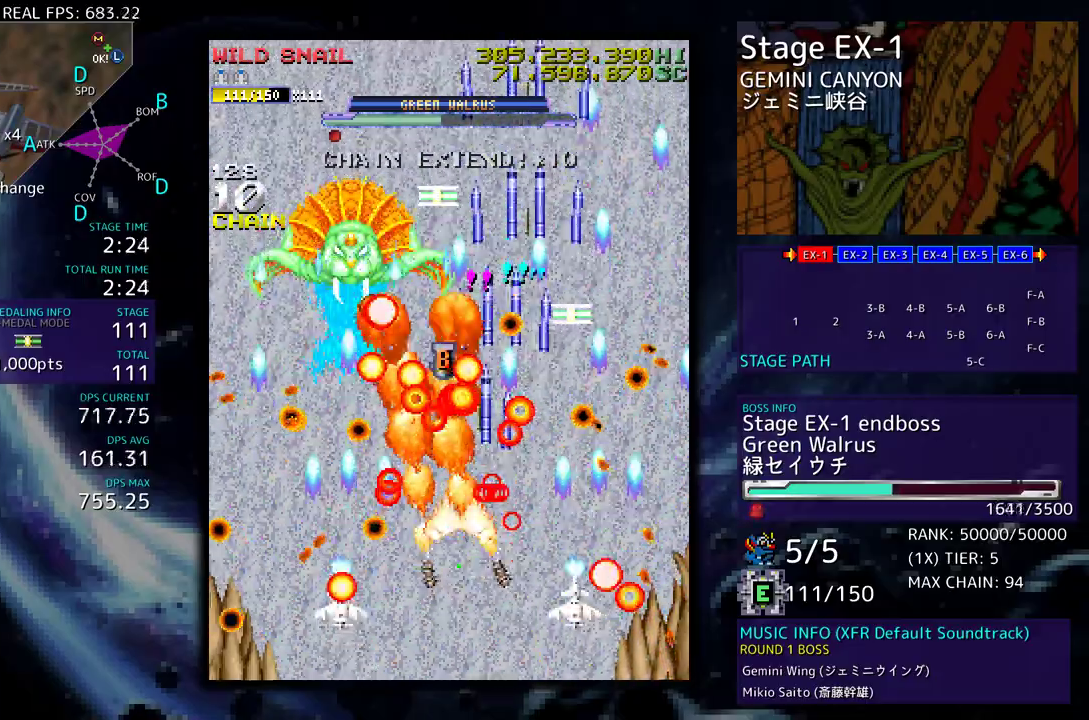
{"buttons": ["DPAD_UP", "DPAD_RIGHT"]}
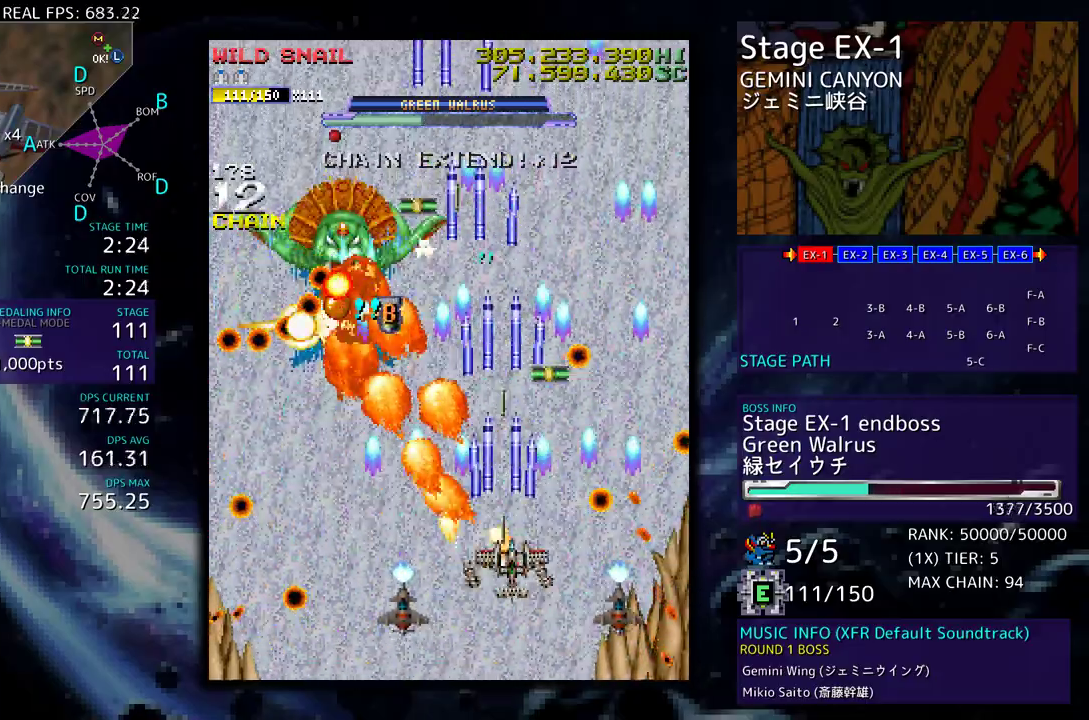
{"buttons": ["DPAD_UP", "DPAD_RIGHT"], "events": [[167, "DPAD_RIGHT", "up"], [333, "DPAD_LEFT", "down"], [467, "DPAD_LEFT", "up"], [467, "DPAD_RIGHT", "down"]]}
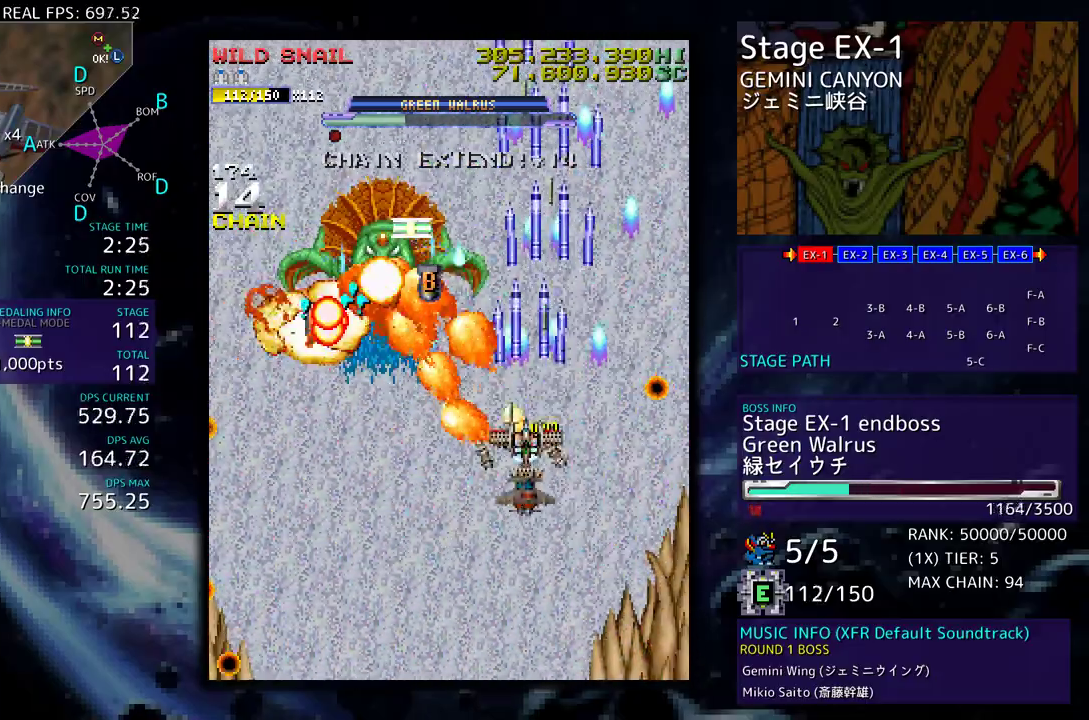
{"buttons": ["DPAD_DOWN", "DPAD_LEFT"], "events": [[33, "DPAD_UP", "up"], [50, "DPAD_DOWN", "down"], [83, "DPAD_RIGHT", "up"], [133, "DPAD_LEFT", "down"], [417, "DPAD_DOWN", "up"], [483, "DPAD_DOWN", "down"]]}